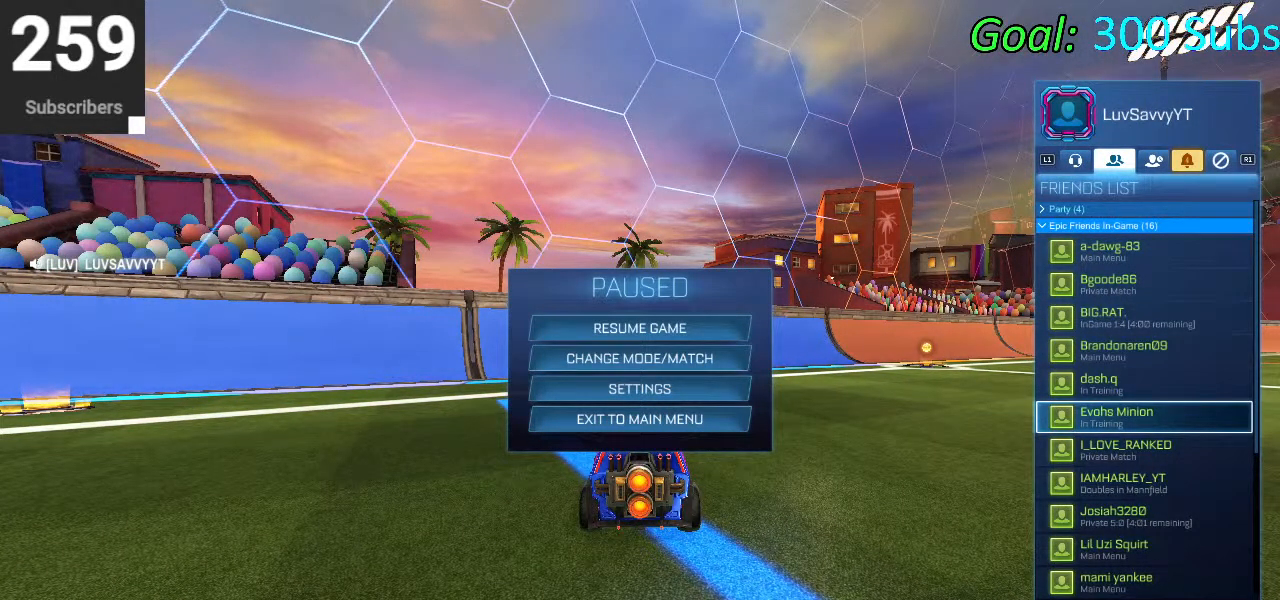
Gameplay with a controller (PlayStation layout); each line is a JSON object with the inputs held at the frame after it. "events" lists button and stick changes between this image and that frame as [ms after this image, input, new state], when the widget could be followed in between.
{"buttons": [], "left_stick": "center", "right_stick": "center", "events": []}
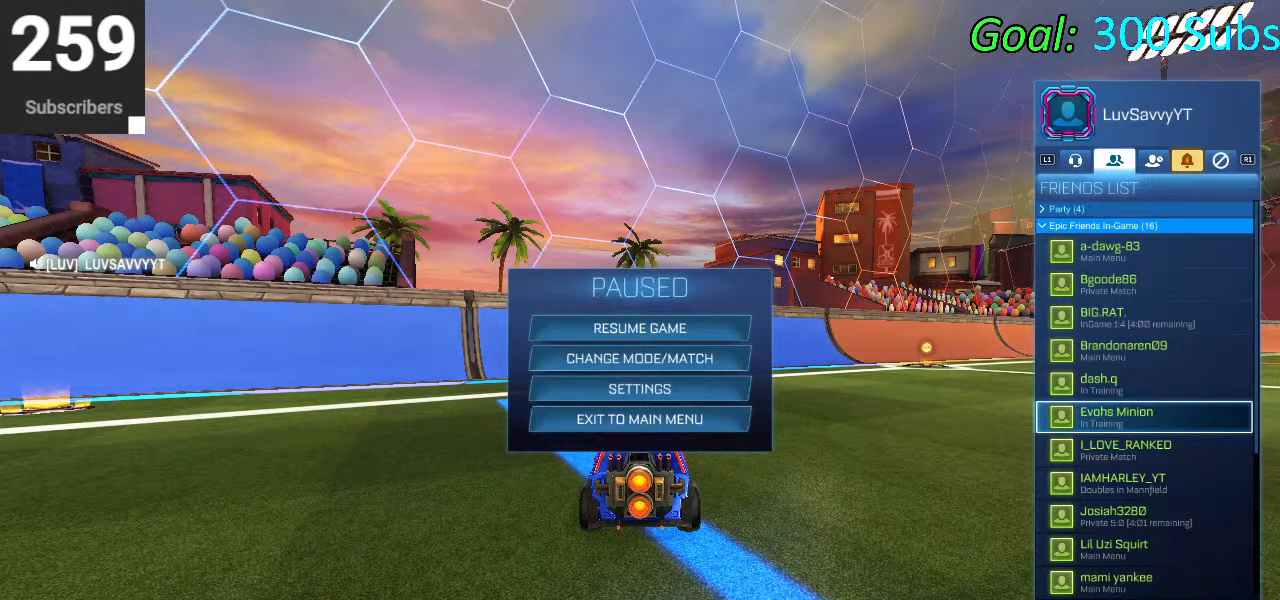
{"buttons": [], "left_stick": "center", "right_stick": "center", "events": []}
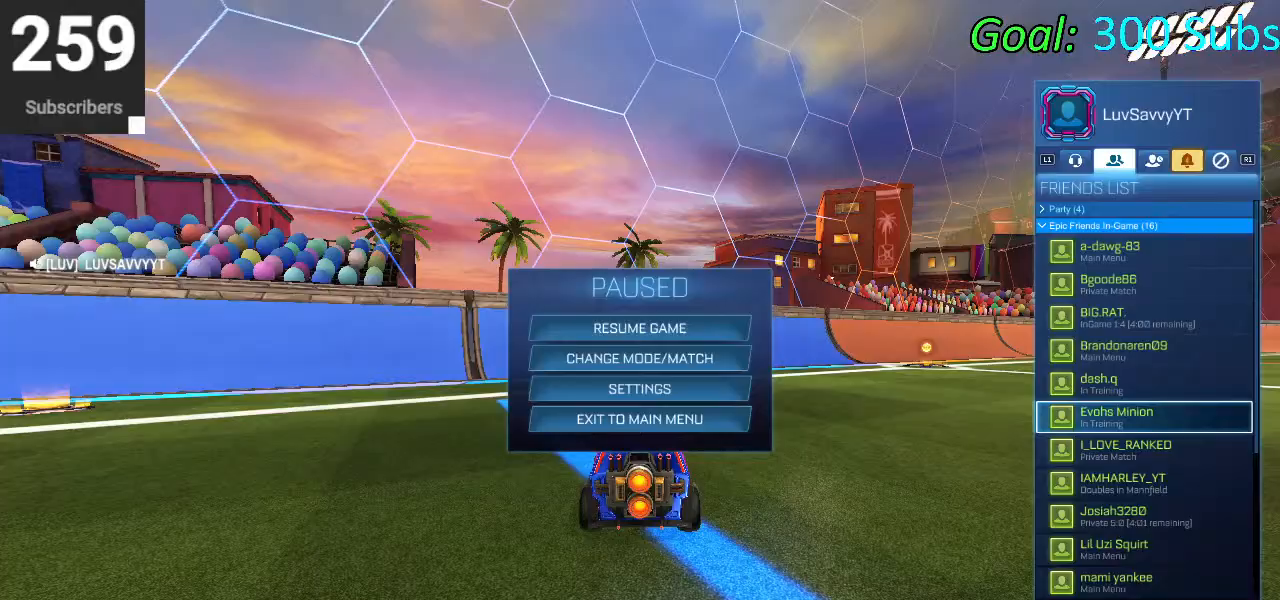
{"buttons": ["CIRCLE", "R2"], "left_stick": "center", "right_stick": "center", "events": [[50, "CIRCLE", "down"], [183, "CIRCLE", "up"], [450, "R2", "down"], [483, "CIRCLE", "down"]]}
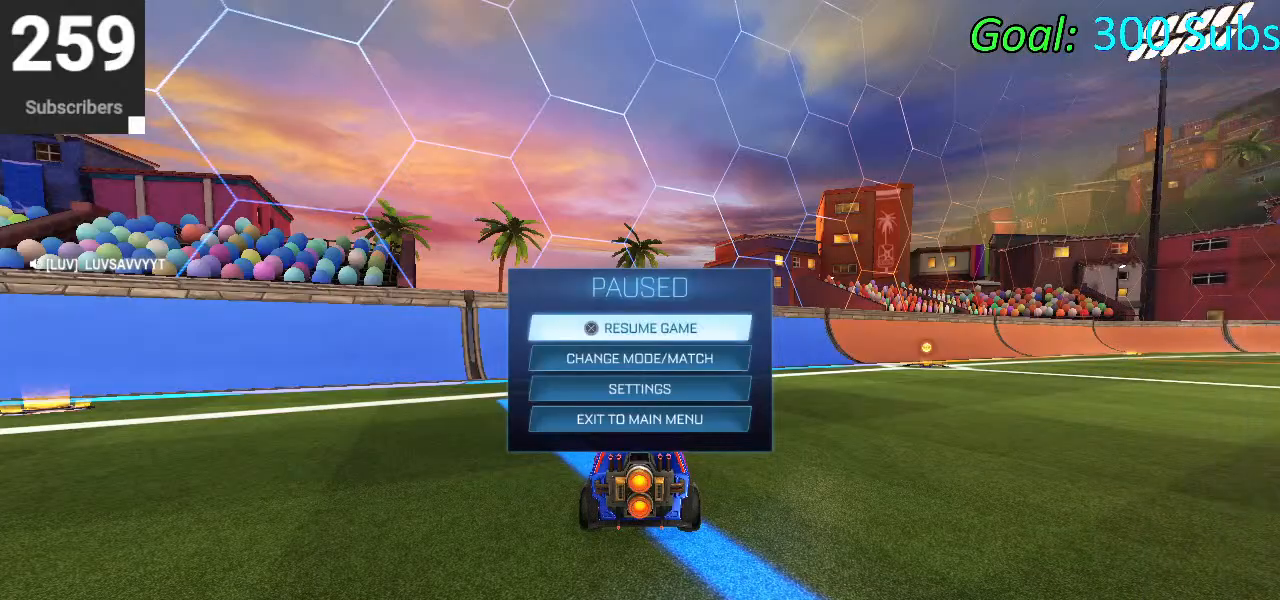
{"buttons": ["TRIANGLE", "R2"], "left_stick": "center", "right_stick": "center", "events": [[33, "R2", "up"], [50, "CIRCLE", "up"], [217, "left_stick", "left"], [317, "R2", "down"], [333, "left_stick", "center"], [483, "TRIANGLE", "down"]]}
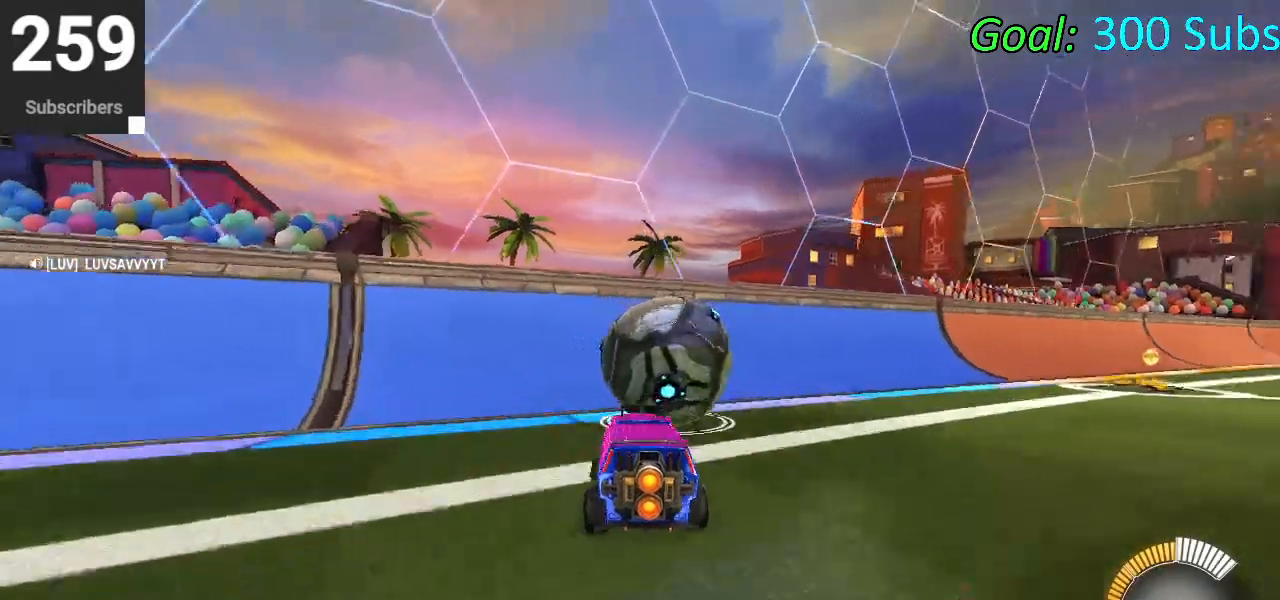
{"buttons": ["CIRCLE", "R2"], "left_stick": "center", "right_stick": "center", "events": [[67, "TRIANGLE", "up"], [100, "R2", "up"], [317, "R2", "down"], [333, "CIRCLE", "down"], [333, "left_stick", "up-right"], [483, "left_stick", "center"]]}
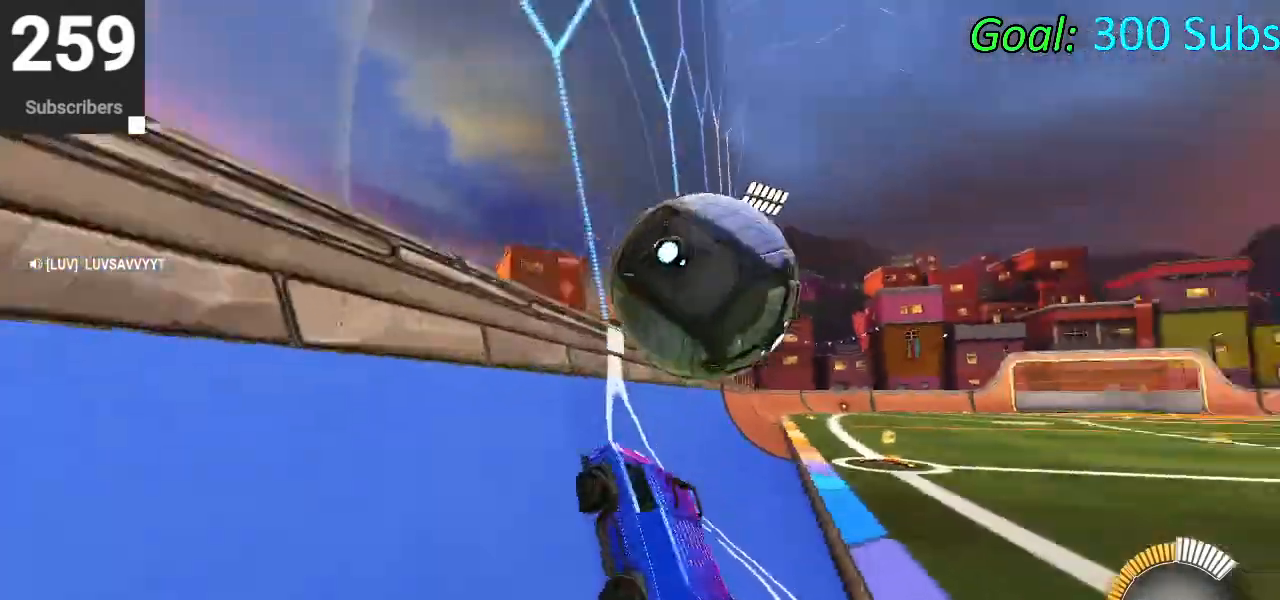
{"buttons": ["L1"], "left_stick": "right", "right_stick": "center", "events": [[133, "CIRCLE", "up"], [150, "left_stick", "right"], [183, "R2", "up"], [233, "CROSS", "down"], [267, "L1", "down"], [400, "CROSS", "up"]]}
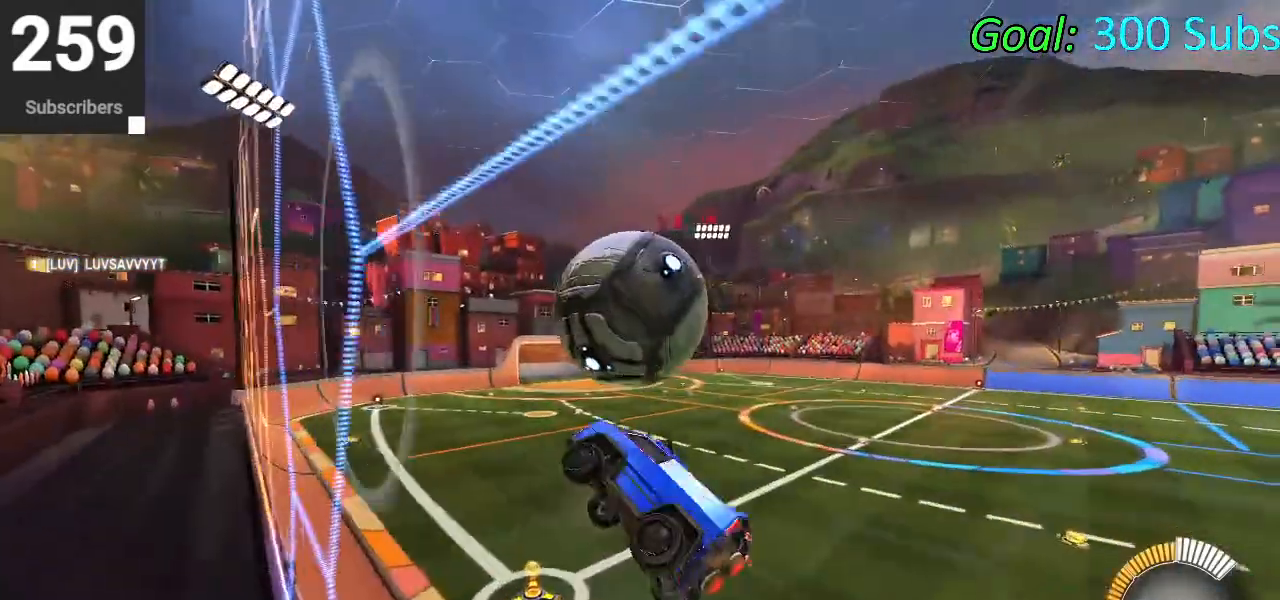
{"buttons": ["L1"], "left_stick": "down", "right_stick": "center", "events": [[50, "CIRCLE", "down"], [83, "left_stick", "center"], [150, "left_stick", "down-left"], [300, "left_stick", "up"], [417, "left_stick", "down"], [500, "CIRCLE", "up"]]}
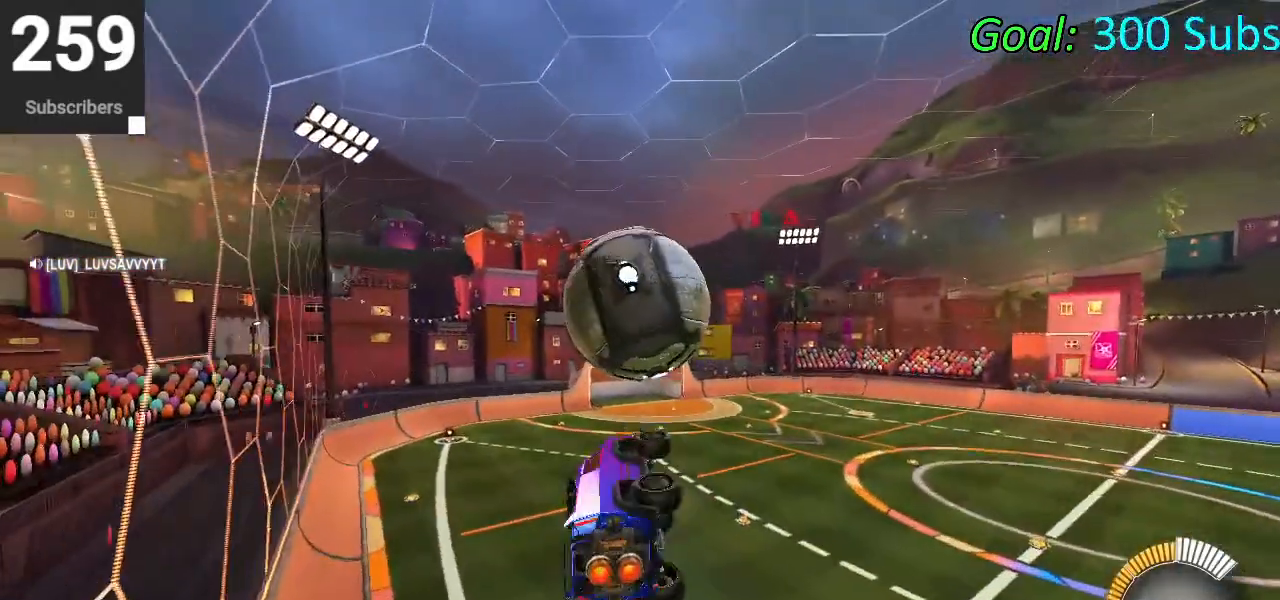
{"buttons": ["CIRCLE", "L1"], "left_stick": "down-left", "right_stick": "center", "events": [[83, "CIRCLE", "down"], [100, "left_stick", "up-right"], [183, "L1", "up"], [217, "CIRCLE", "up"], [283, "CIRCLE", "down"], [317, "L1", "down"], [400, "left_stick", "up-left"], [450, "left_stick", "down-left"]]}
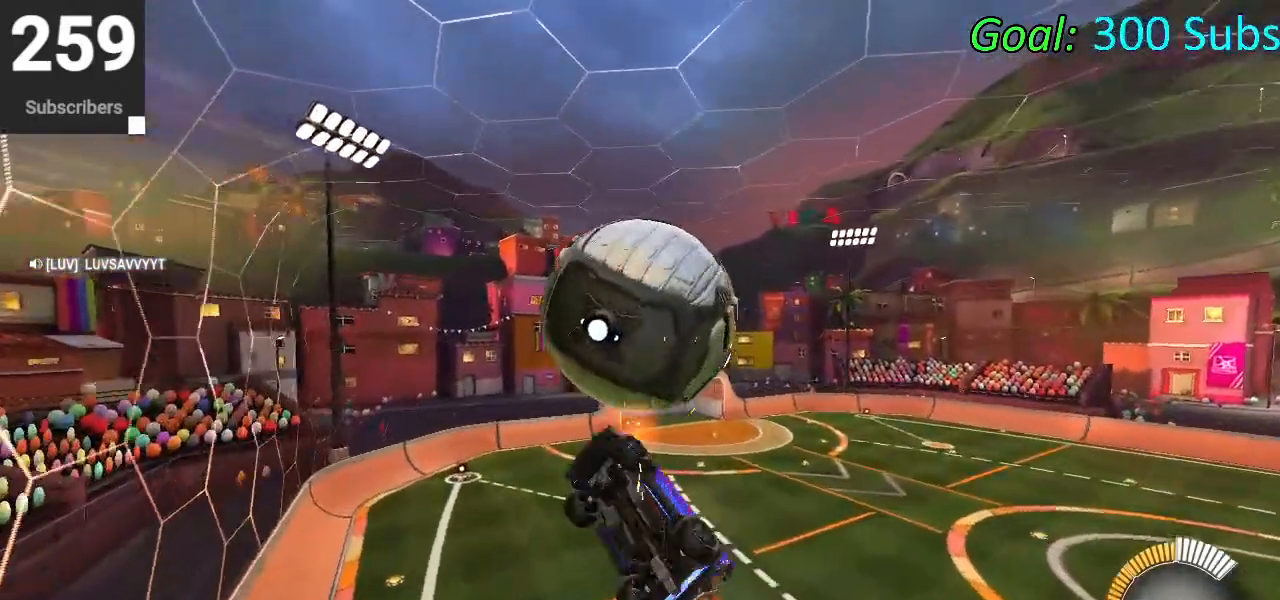
{"buttons": ["L1"], "left_stick": "right", "right_stick": "center", "events": [[33, "CIRCLE", "up"], [200, "L1", "up"], [267, "left_stick", "down"], [367, "L1", "down"], [367, "left_stick", "down-right"], [467, "left_stick", "right"]]}
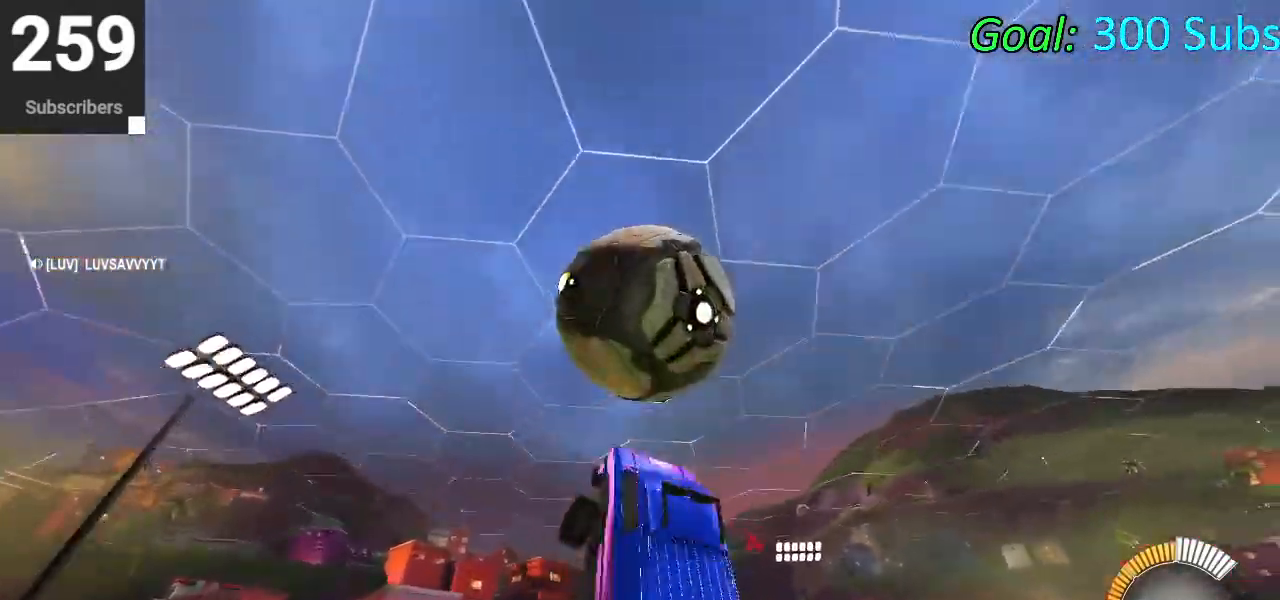
{"buttons": ["L1"], "left_stick": "up", "right_stick": "center", "events": [[150, "CIRCLE", "down"], [150, "left_stick", "center"], [233, "left_stick", "down-left"], [267, "CIRCLE", "up"], [350, "CIRCLE", "down"], [400, "left_stick", "up"], [483, "CIRCLE", "up"]]}
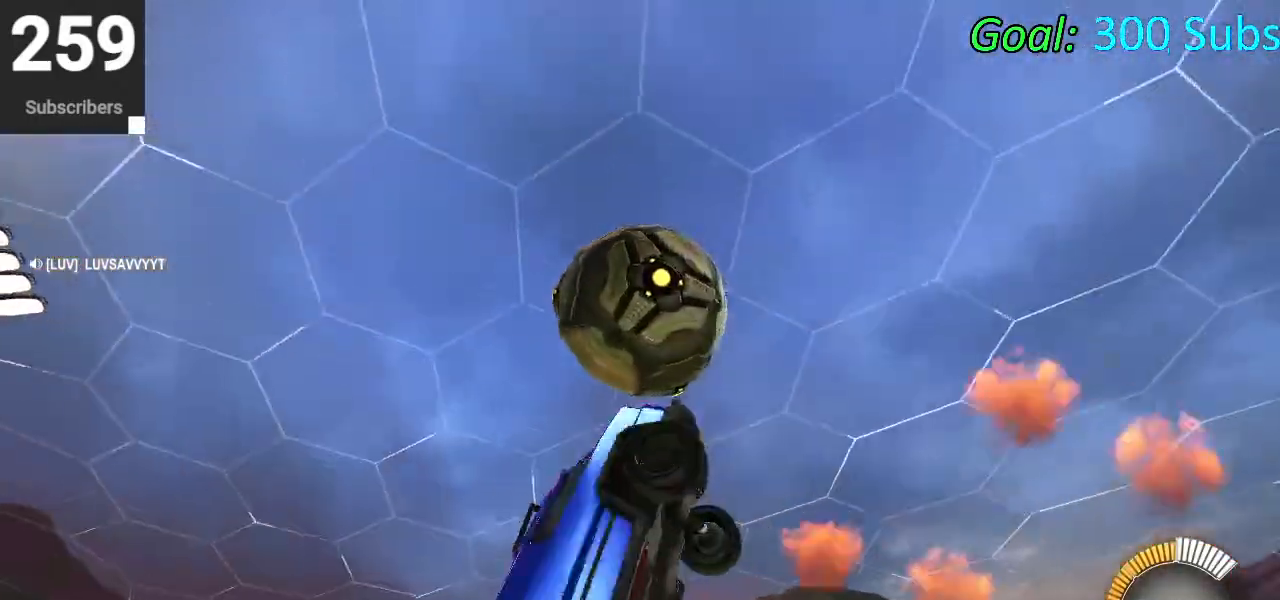
{"buttons": [], "left_stick": "down-right", "right_stick": "center", "events": [[50, "CIRCLE", "down"], [67, "left_stick", "down-left"], [150, "CIRCLE", "up"], [200, "left_stick", "down"], [217, "L1", "up"], [250, "CIRCLE", "down"], [350, "CIRCLE", "up"], [483, "left_stick", "down-right"]]}
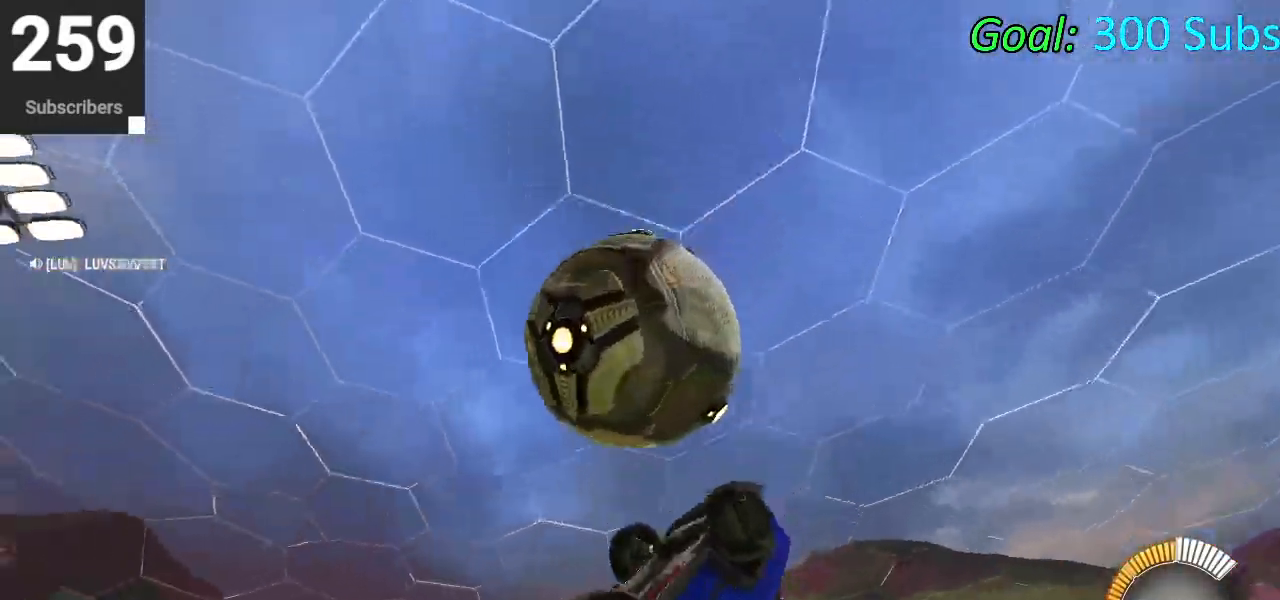
{"buttons": ["L1"], "left_stick": "up-right", "right_stick": "center", "events": [[100, "left_stick", "right"], [200, "left_stick", "up-right"], [383, "L1", "down"]]}
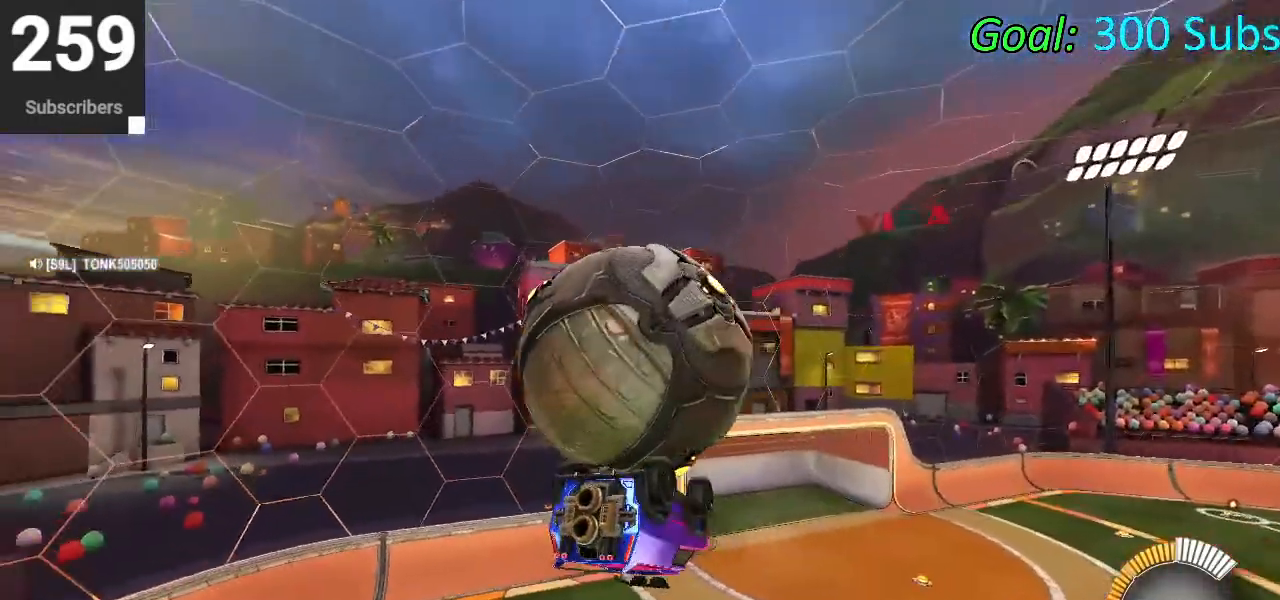
{"buttons": ["L1"], "left_stick": "down-right", "right_stick": "center", "events": [[67, "CROSS", "down"], [133, "CROSS", "up"], [217, "CROSS", "down"], [317, "CROSS", "up"], [333, "left_stick", "down-right"], [367, "CROSS", "down"], [483, "CROSS", "up"]]}
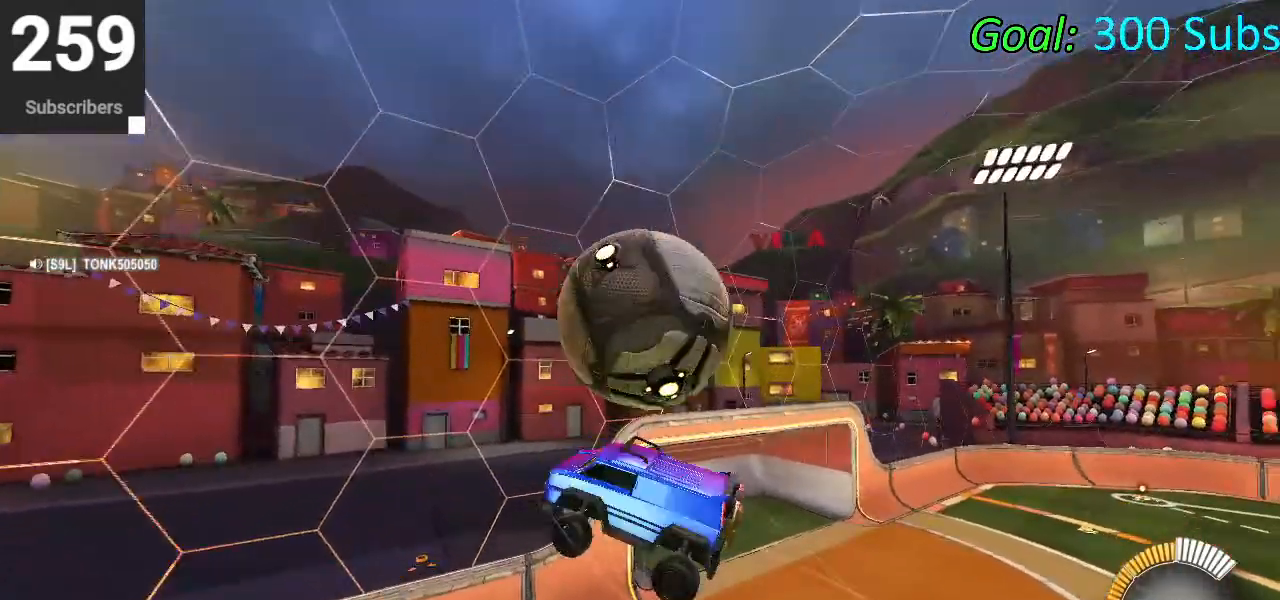
{"buttons": ["CIRCLE", "L1", "R2"], "left_stick": "down-left", "right_stick": "center", "events": [[50, "left_stick", "up-right"], [200, "R2", "down"], [200, "left_stick", "up-left"], [267, "left_stick", "left"], [450, "left_stick", "down-left"], [467, "CIRCLE", "down"]]}
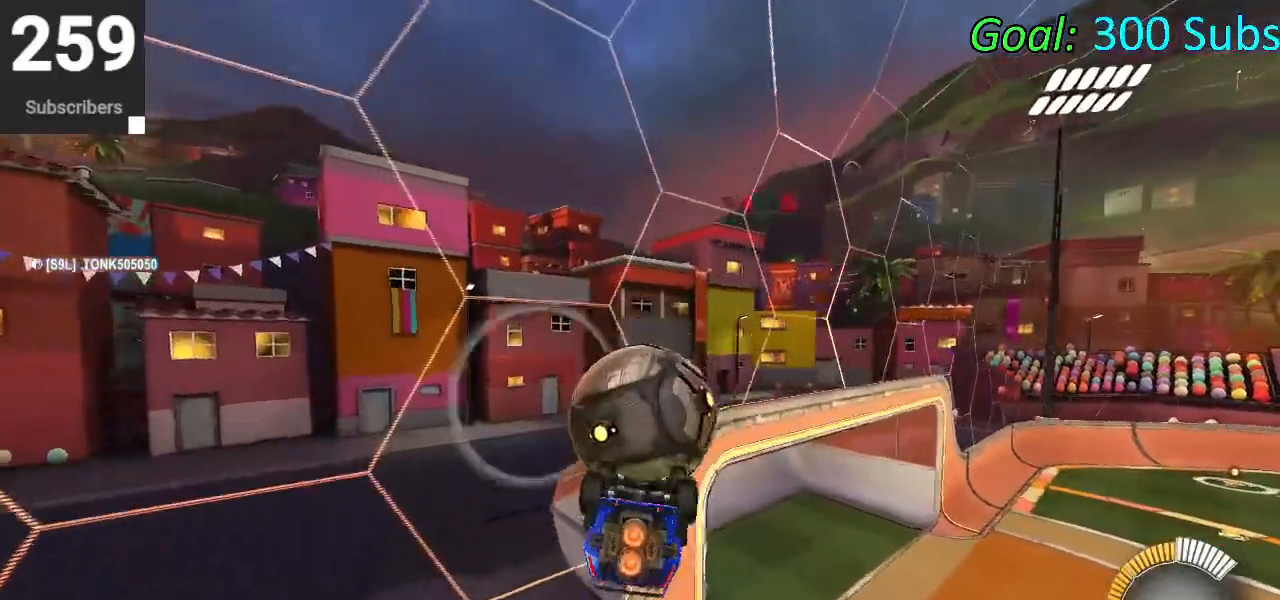
{"buttons": ["CIRCLE", "R2"], "left_stick": "center", "right_stick": "center", "events": [[67, "L1", "up"], [133, "left_stick", "down"], [317, "left_stick", "center"]]}
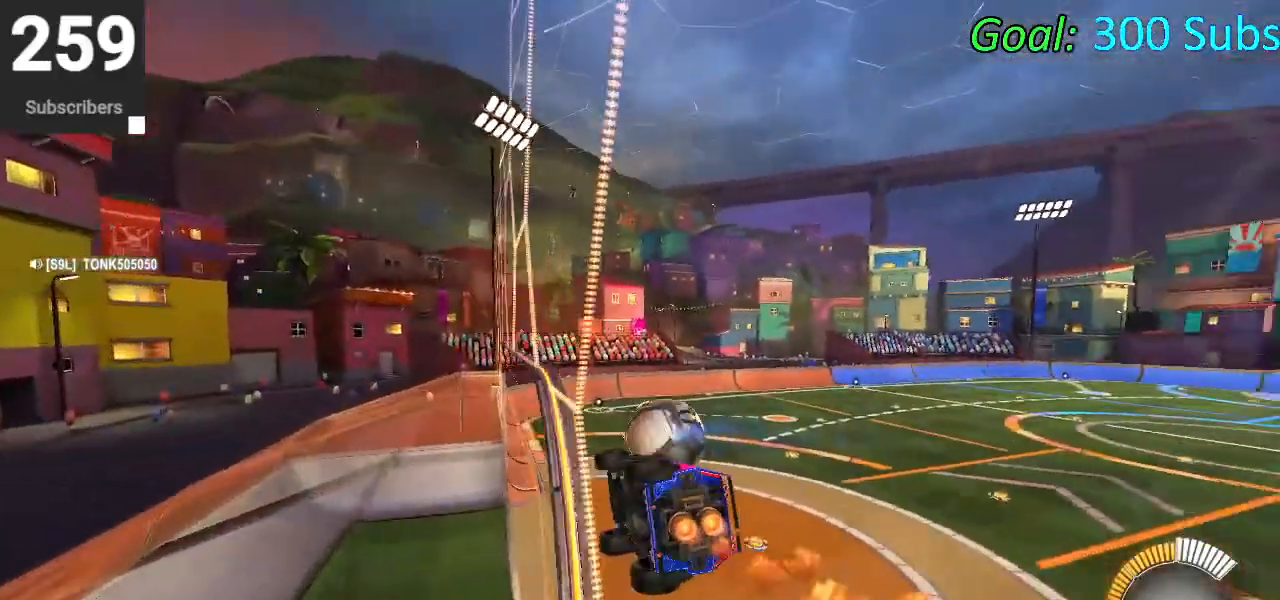
{"buttons": ["CIRCLE", "R2"], "left_stick": "center", "right_stick": "center", "events": [[117, "CROSS", "down"], [150, "L1", "down"], [183, "left_stick", "down"], [283, "CROSS", "up"], [433, "L1", "up"], [483, "left_stick", "center"]]}
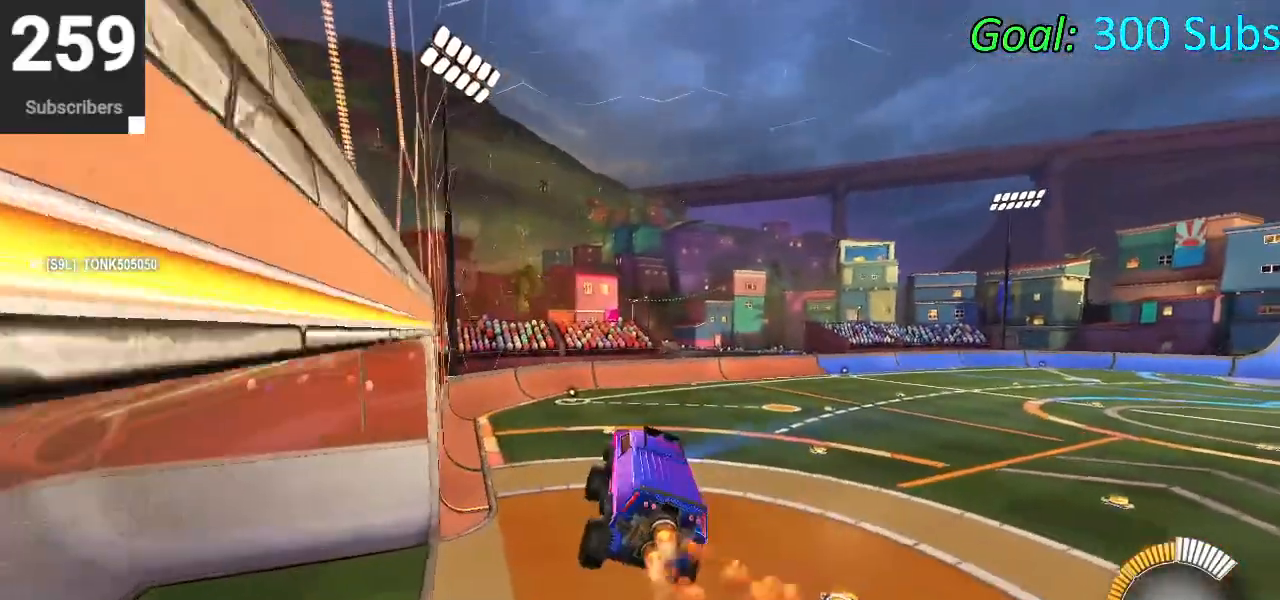
{"buttons": ["R2"], "left_stick": "up-right", "right_stick": "center", "events": [[133, "CIRCLE", "up"], [217, "left_stick", "up-right"], [333, "left_stick", "center"], [500, "left_stick", "up-right"]]}
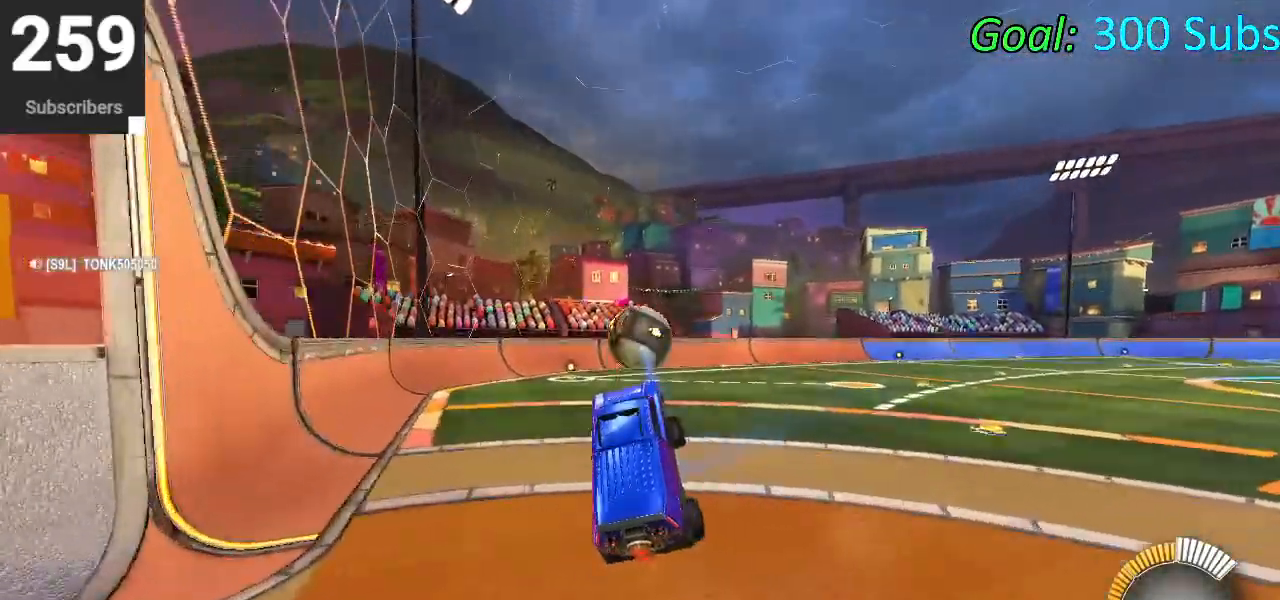
{"buttons": ["R2", "DPAD_DOWN"], "left_stick": "center", "right_stick": "center", "events": [[117, "CROSS", "down"], [250, "CROSS", "up"], [300, "left_stick", "center"], [467, "DPAD_DOWN", "down"]]}
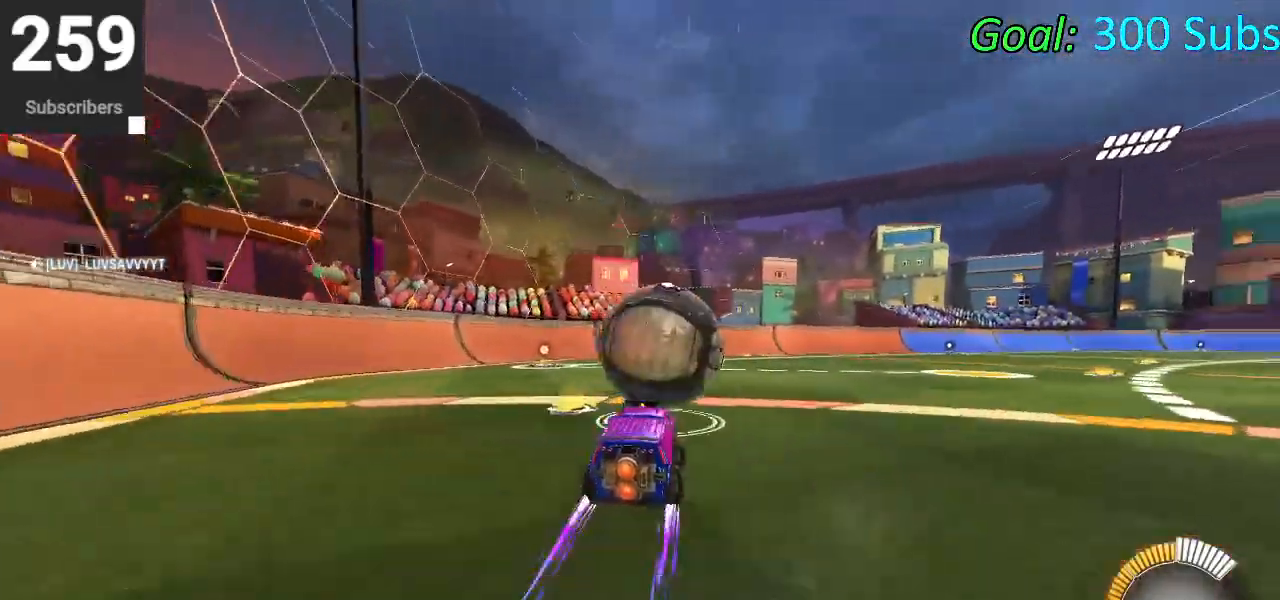
{"buttons": [], "left_stick": "center", "right_stick": "center", "events": [[17, "R2", "up"], [50, "DPAD_DOWN", "up"]]}
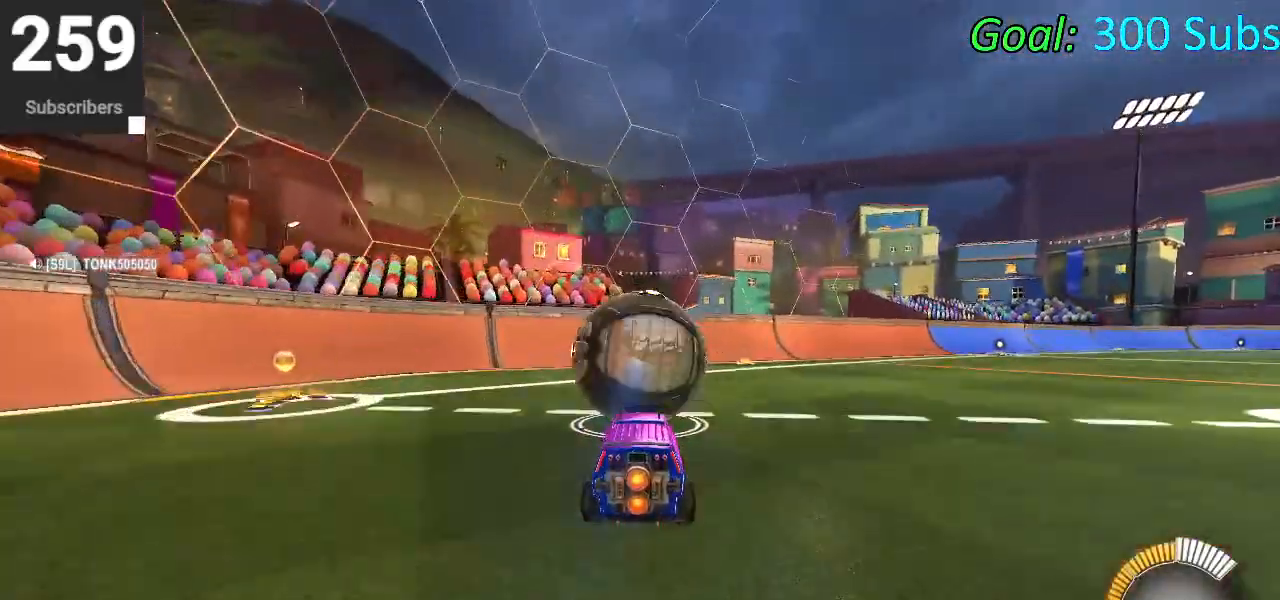
{"buttons": ["R2"], "left_stick": "center", "right_stick": "center", "events": [[367, "R2", "down"]]}
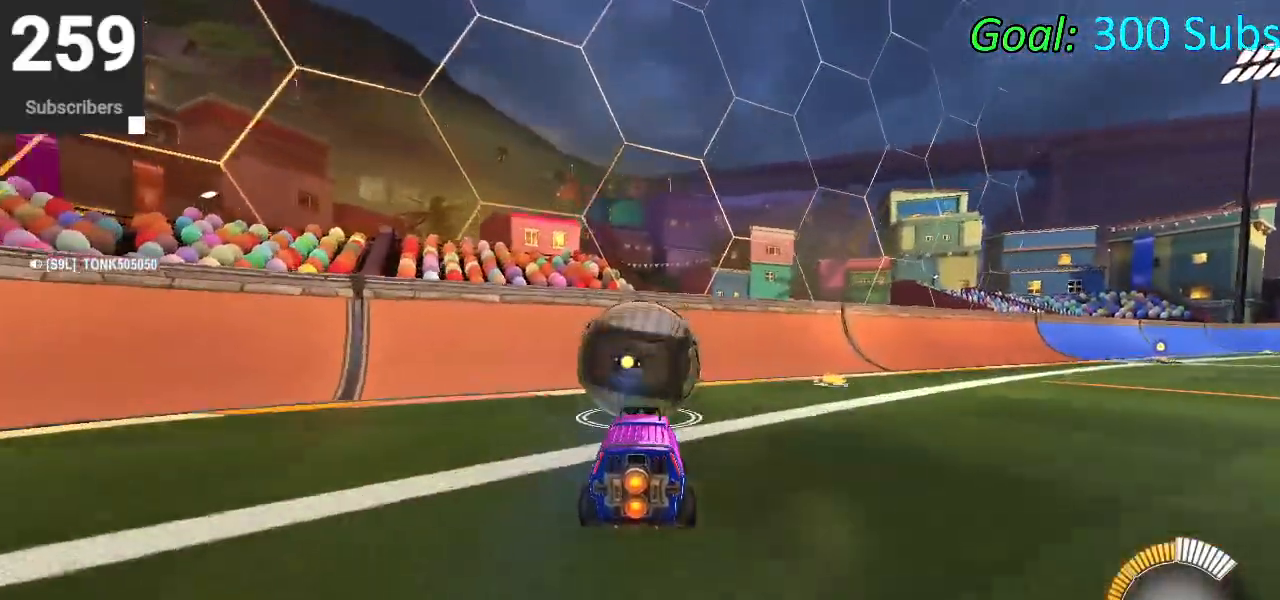
{"buttons": ["R2"], "left_stick": "center", "right_stick": "center", "events": [[133, "R2", "up"], [400, "R2", "down"]]}
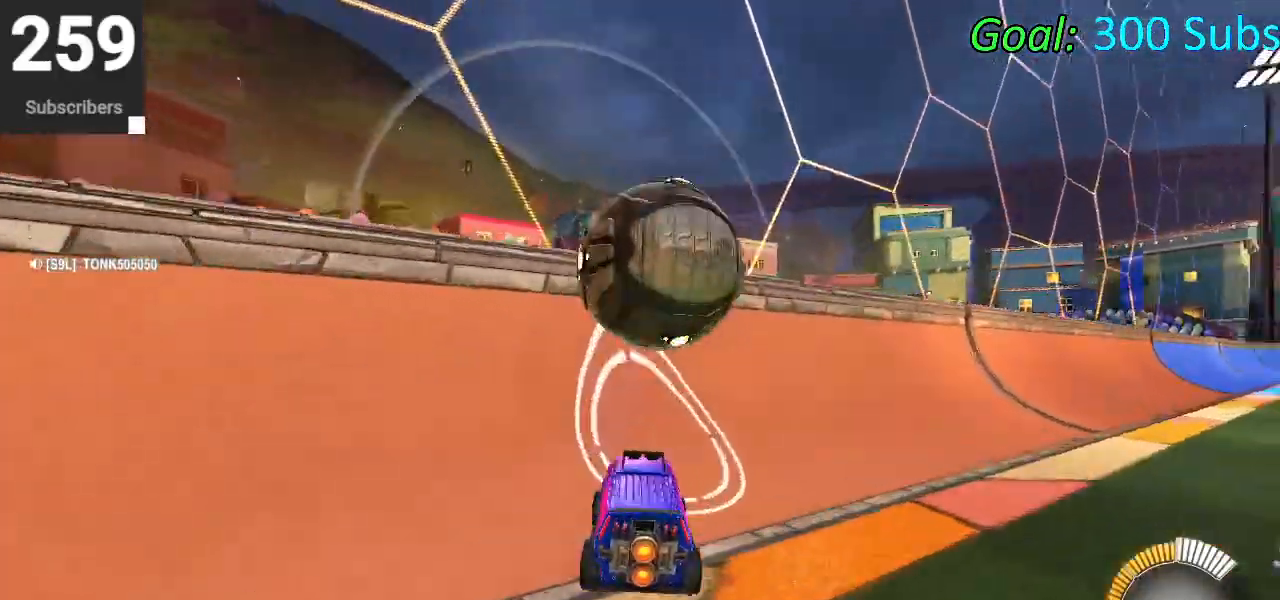
{"buttons": ["R2"], "left_stick": "center", "right_stick": "center", "events": [[50, "left_stick", "left"], [217, "left_stick", "center"], [317, "left_stick", "right"], [483, "left_stick", "center"]]}
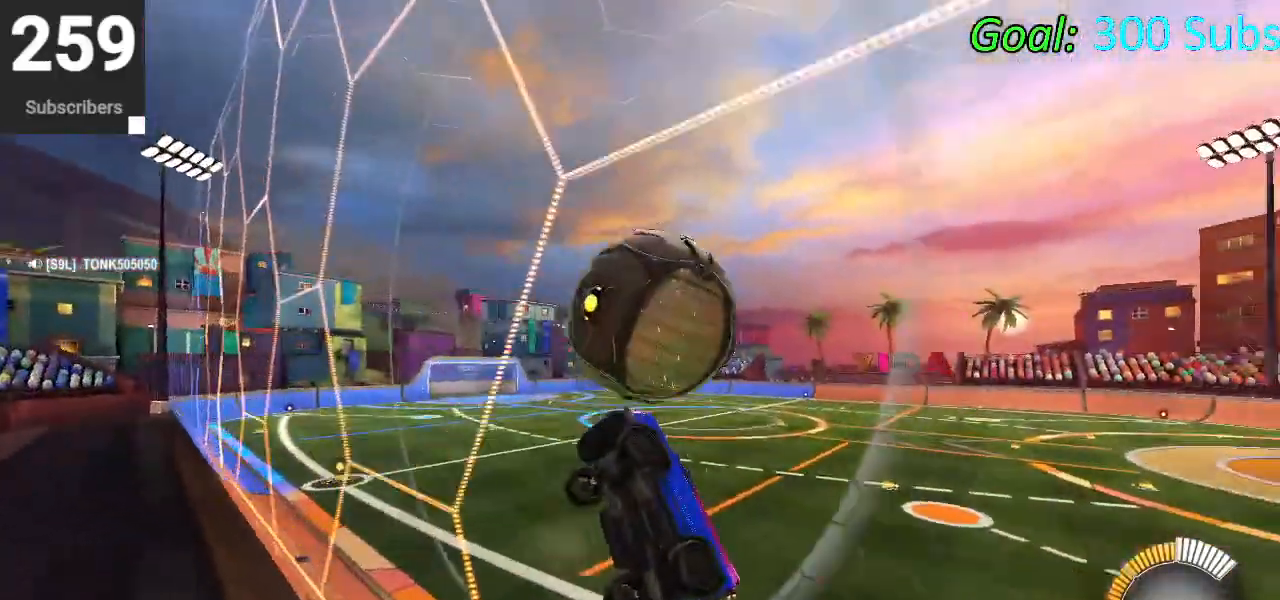
{"buttons": ["L1"], "left_stick": "down-left", "right_stick": "center", "events": [[133, "CROSS", "down"], [133, "left_stick", "down-right"], [150, "L1", "down"], [183, "R2", "up"], [217, "CROSS", "up"], [267, "left_stick", "down"], [367, "left_stick", "down-left"]]}
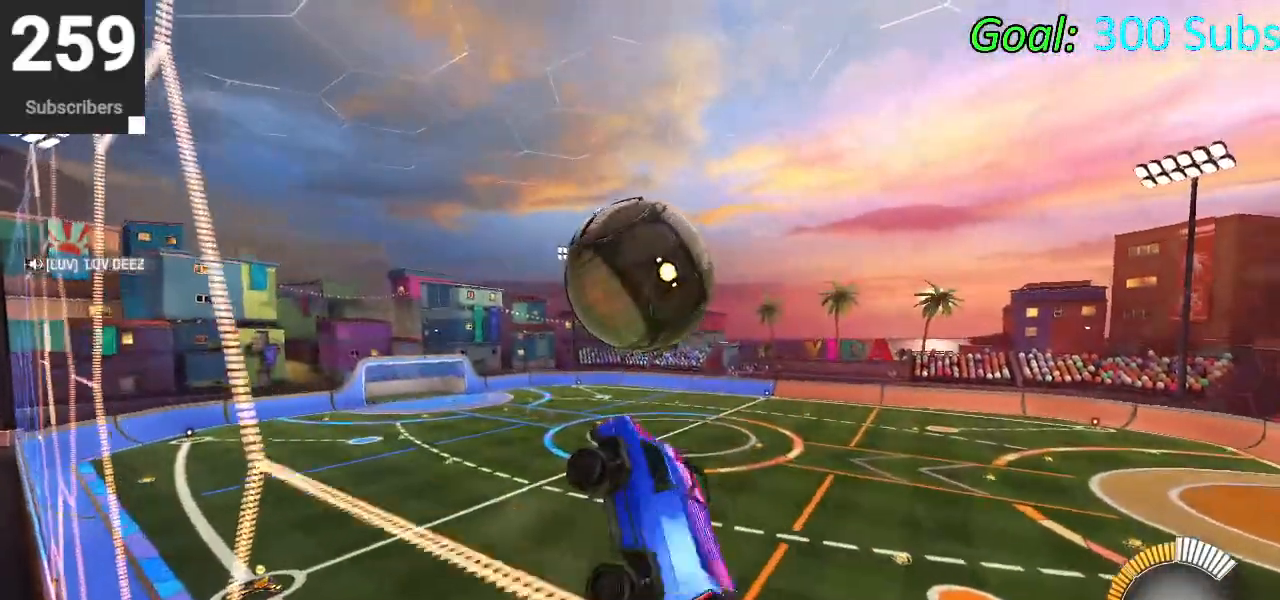
{"buttons": ["CIRCLE", "L1"], "left_stick": "down-left", "right_stick": "center", "events": [[67, "left_stick", "up-right"], [267, "left_stick", "up-left"], [417, "CIRCLE", "down"], [417, "left_stick", "down-left"]]}
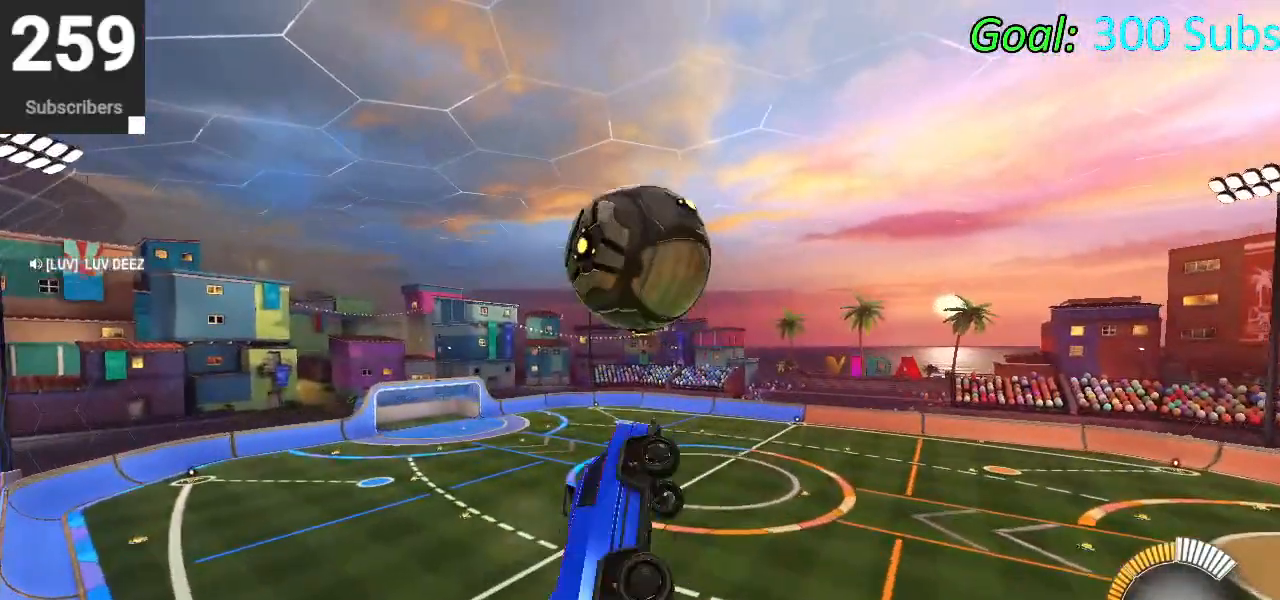
{"buttons": ["CIRCLE", "L1"], "left_stick": "down-right", "right_stick": "center", "events": [[33, "CIRCLE", "up"], [67, "left_stick", "down-right"], [133, "CIRCLE", "down"], [167, "left_stick", "center"], [217, "left_stick", "up-left"], [283, "CIRCLE", "up"], [283, "left_stick", "up"], [317, "CIRCLE", "down"], [450, "left_stick", "down-right"]]}
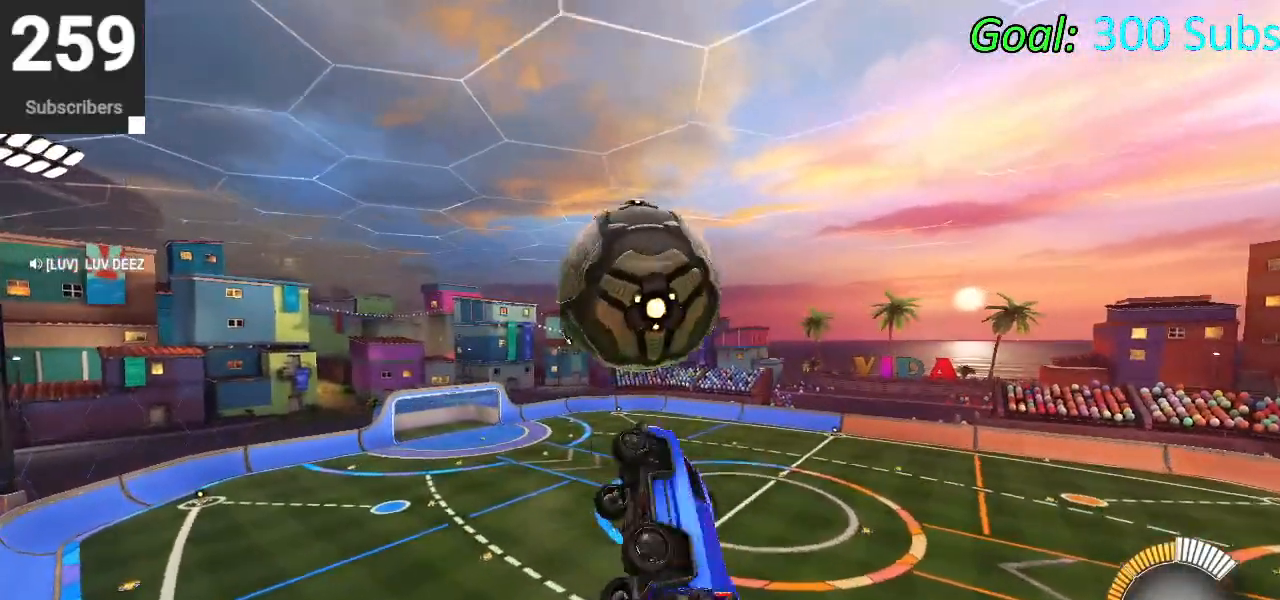
{"buttons": ["R2"], "left_stick": "center", "right_stick": "center", "events": [[50, "L1", "up"], [67, "left_stick", "center"], [83, "CIRCLE", "up"], [350, "START", "down"], [483, "START", "up"], [500, "R2", "down"]]}
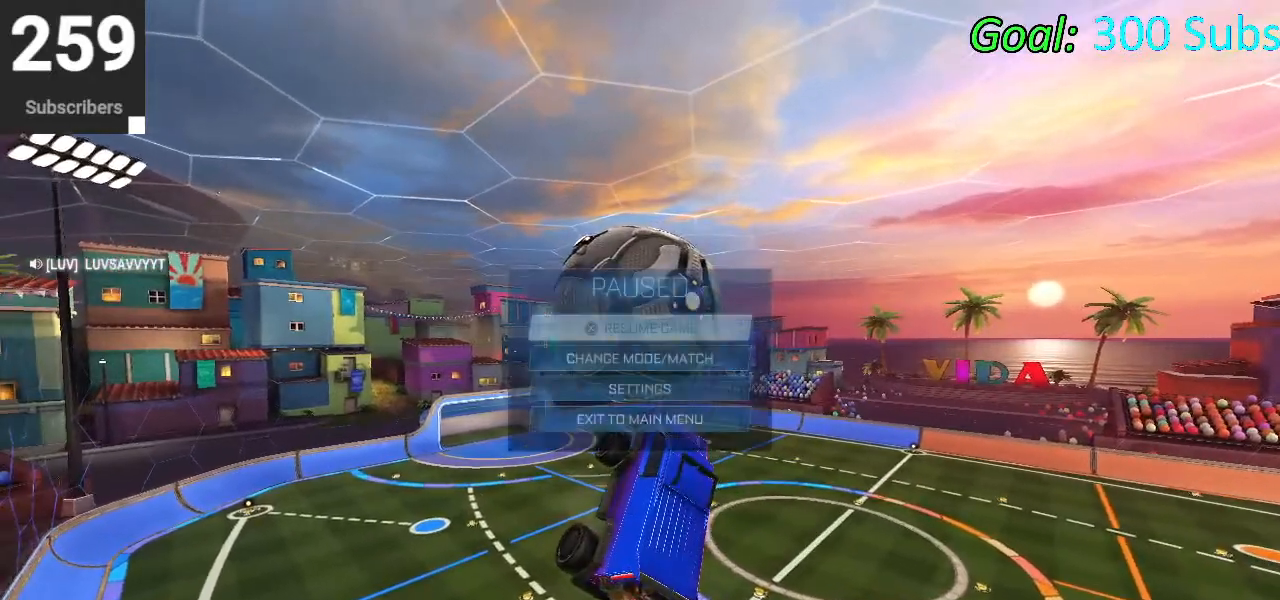
{"buttons": [], "left_stick": "center", "right_stick": "center", "events": [[83, "R2", "up"]]}